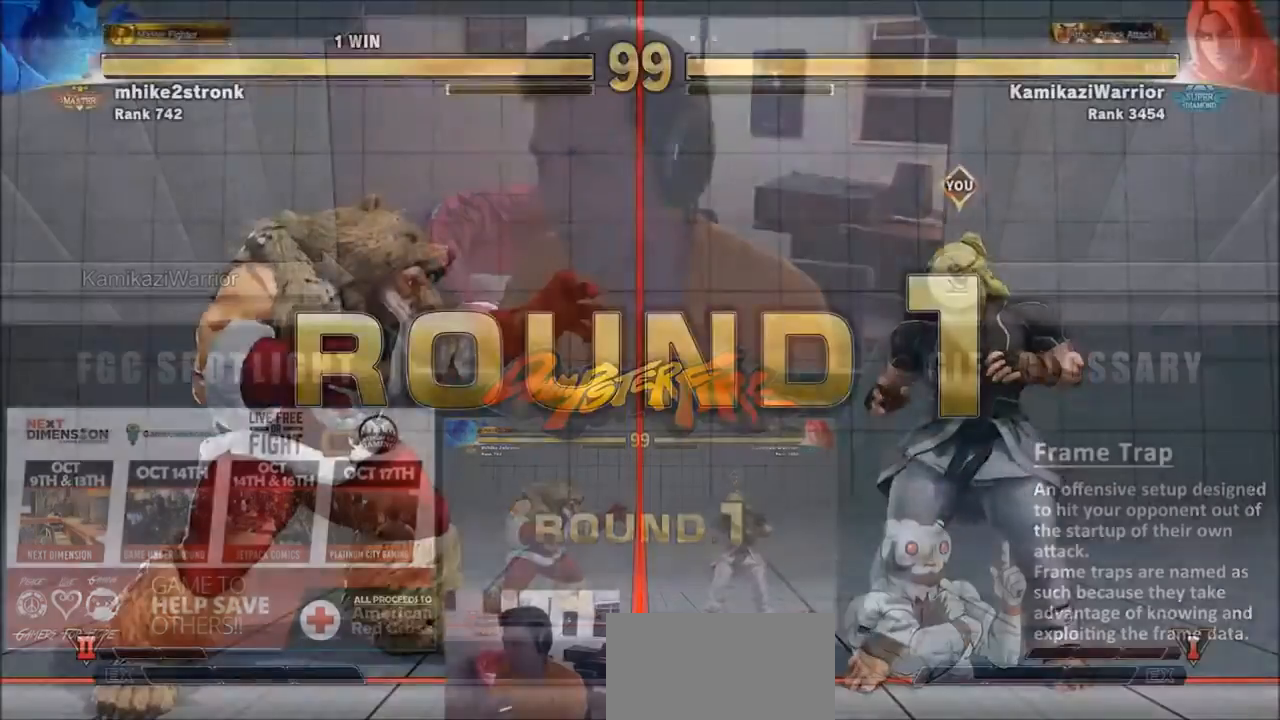
Gameplay with a controller (arcade stick); each line is a JSON object with the inputs held at the frame after it. "events" lists button and stick changes between this image and that frame as [ms after this image, input, new state], when the widget could be followed in between. Not read: L3 R3.
{"buttons": [], "left_stick": "center", "events": []}
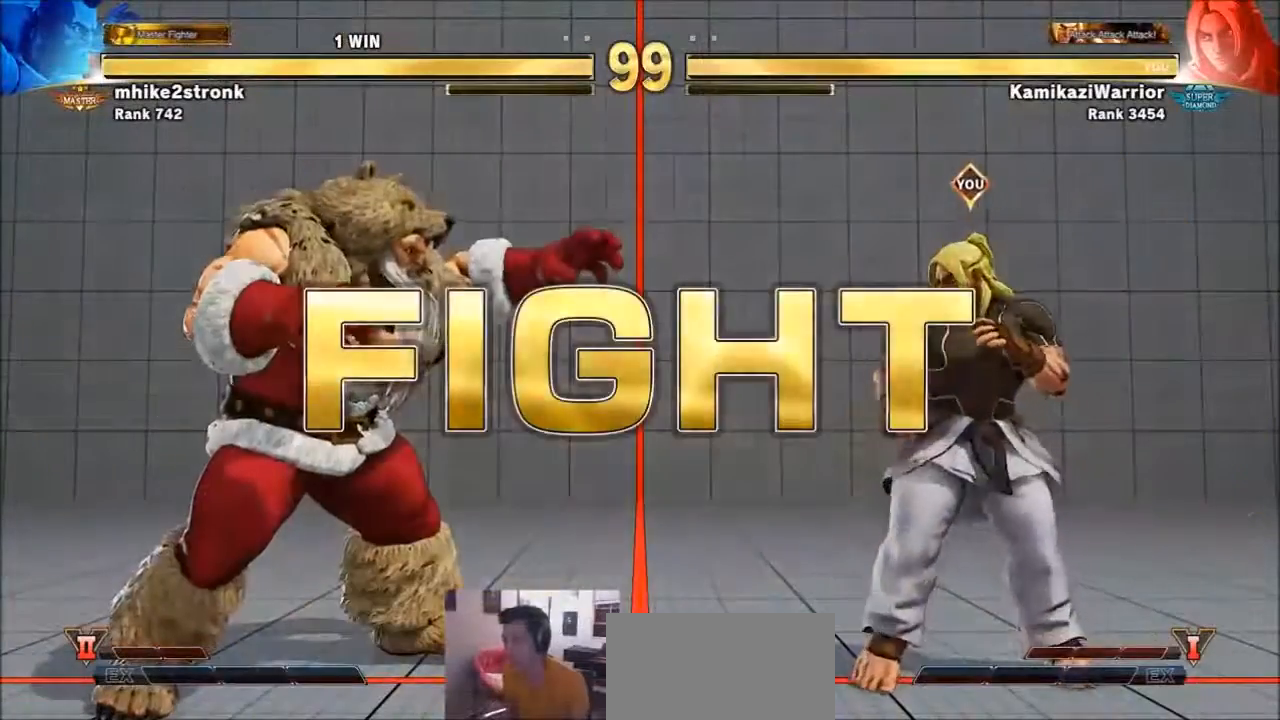
{"buttons": [], "left_stick": "center", "events": [[67, "R1", "down"], [67, "SQUARE", "down"], [67, "TRIANGLE", "down"], [201, "R1", "up"], [201, "SQUARE", "up"], [201, "TRIANGLE", "up"]]}
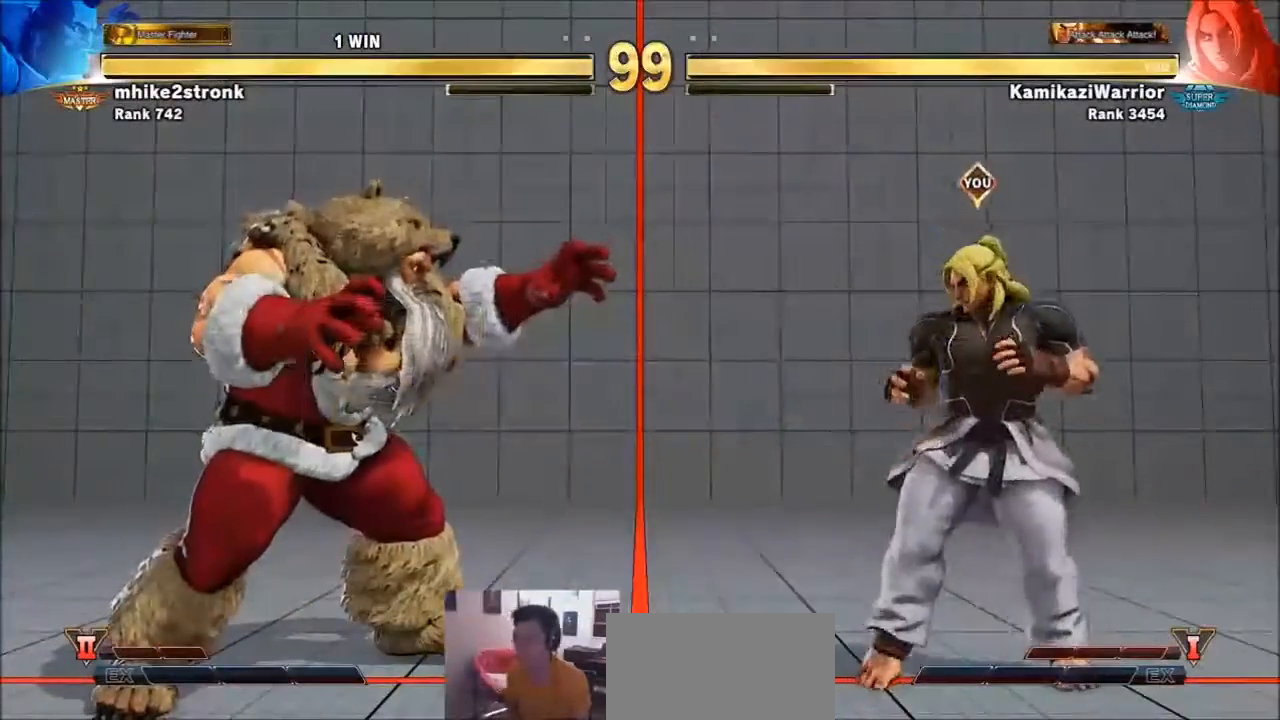
{"buttons": [], "left_stick": "left", "events": [[33, "left_stick", "left"], [100, "left_stick", "center"], [234, "left_stick", "left"], [300, "left_stick", "center"], [400, "left_stick", "left"]]}
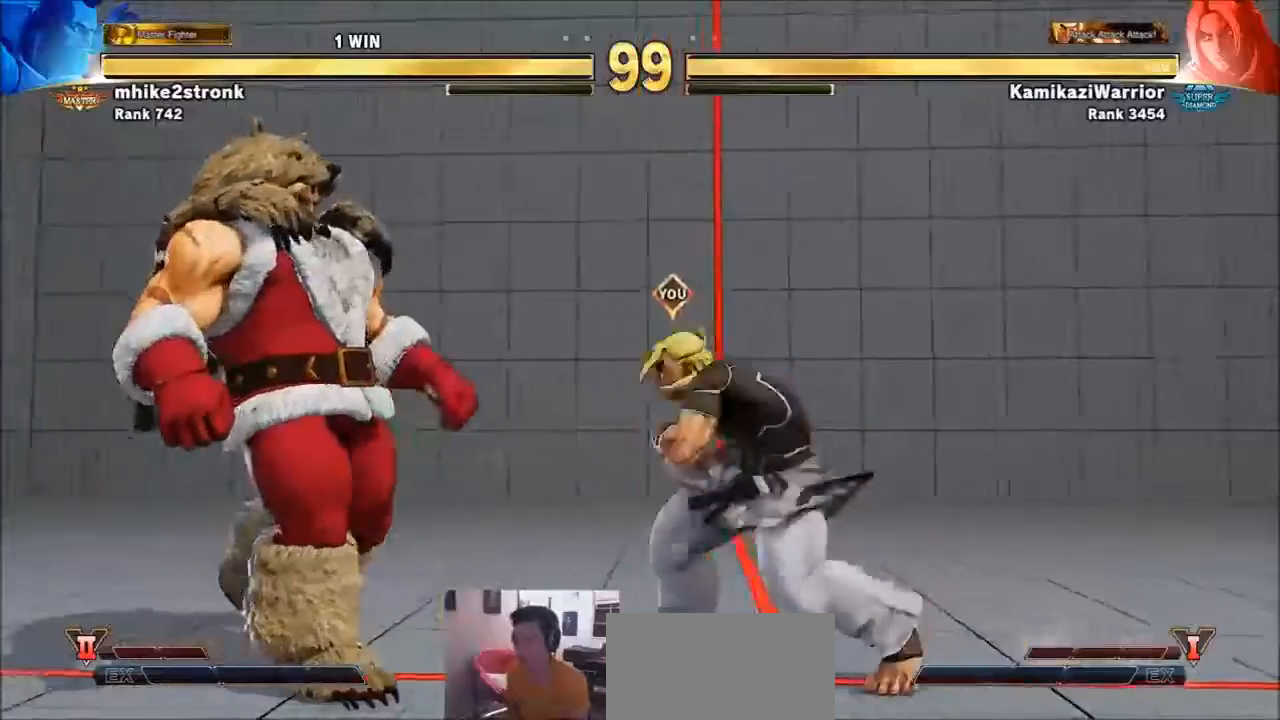
{"buttons": [], "left_stick": "right", "events": [[167, "SQUARE", "down"], [201, "L2", "down"], [334, "L2", "up"], [367, "SQUARE", "up"], [401, "left_stick", "right"]]}
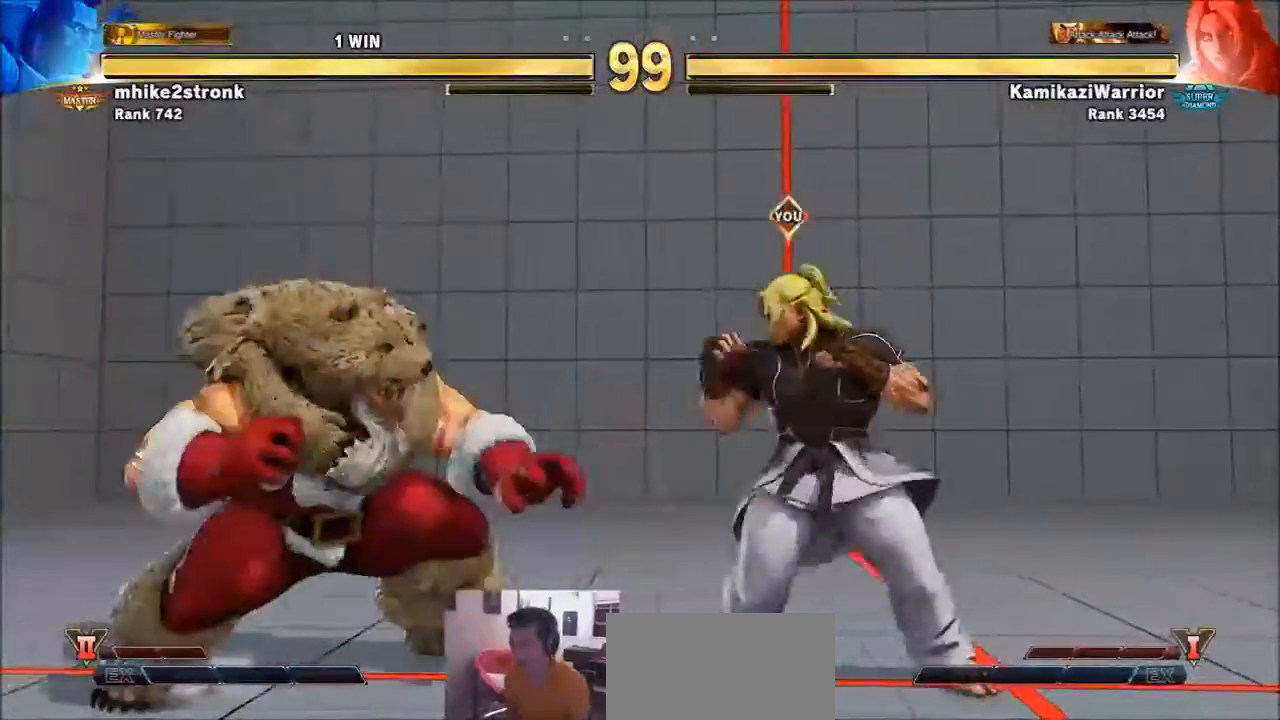
{"buttons": [], "left_stick": "center", "events": [[200, "left_stick", "center"], [267, "left_stick", "left"], [500, "left_stick", "center"]]}
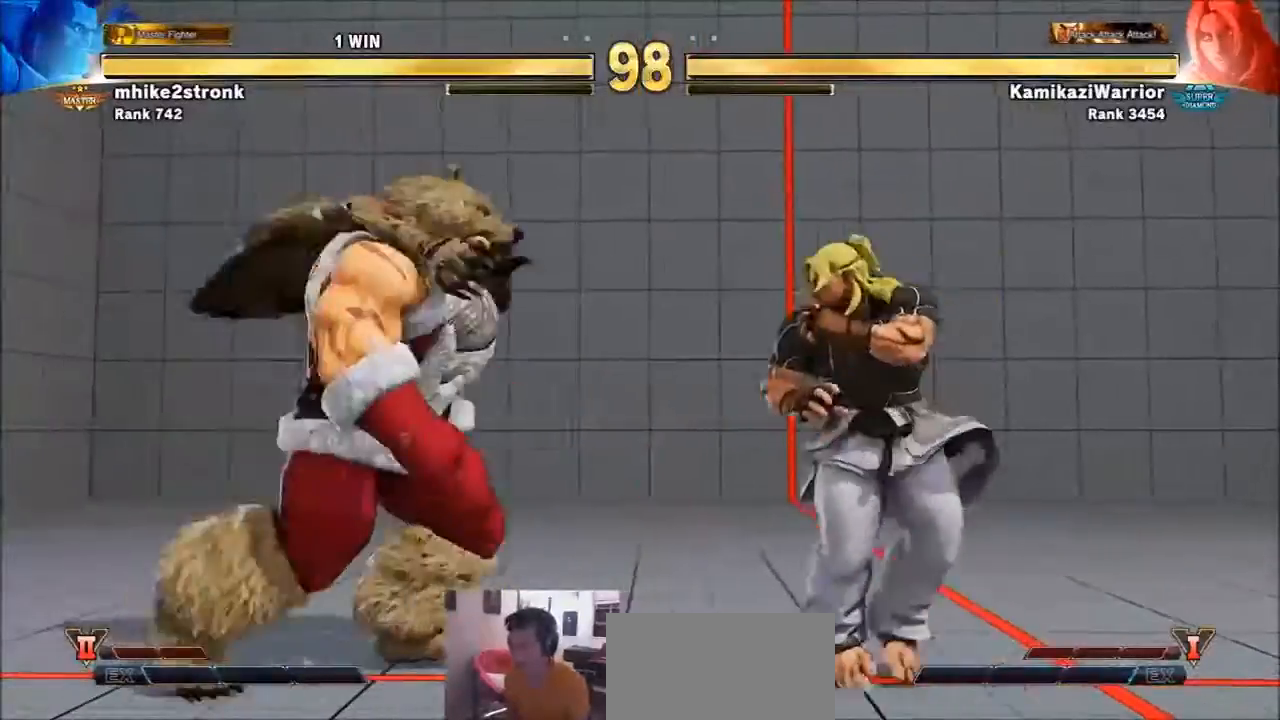
{"buttons": ["R1"], "left_stick": "center", "events": [[34, "left_stick", "right"], [301, "left_stick", "down"], [367, "left_stick", "left"], [401, "R1", "down"], [434, "left_stick", "center"]]}
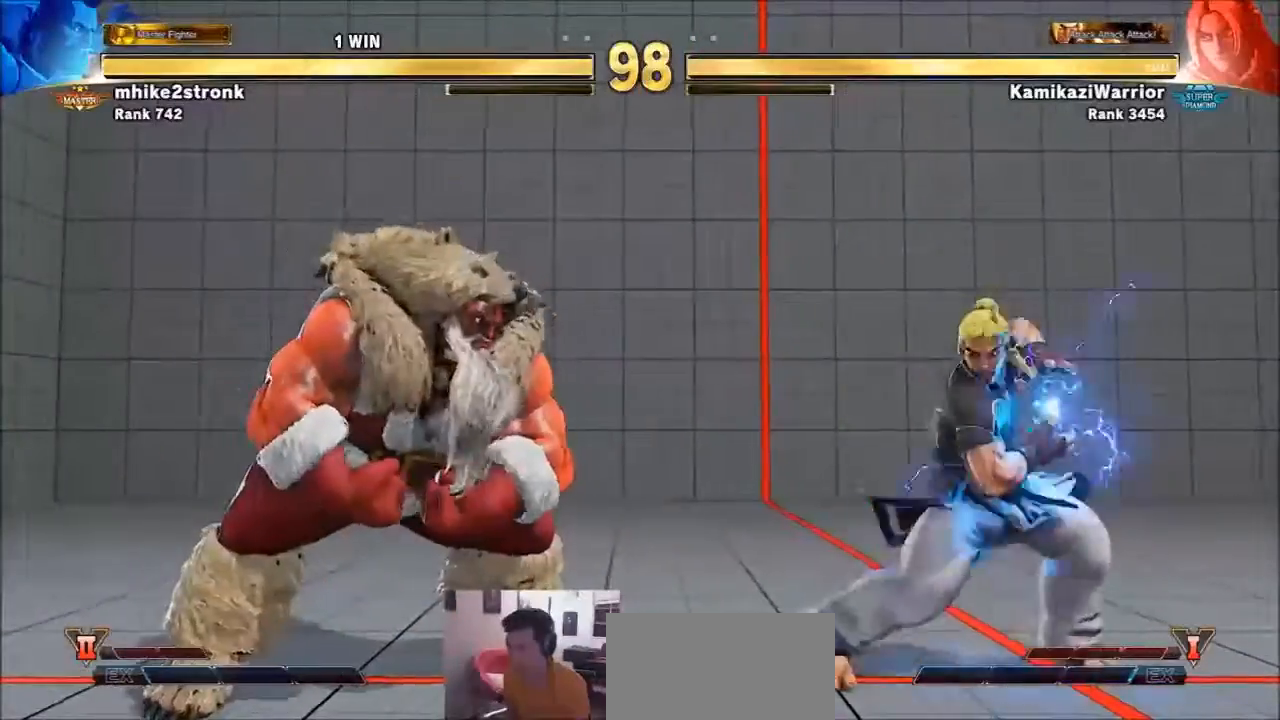
{"buttons": [], "left_stick": "center", "events": [[334, "R1", "up"]]}
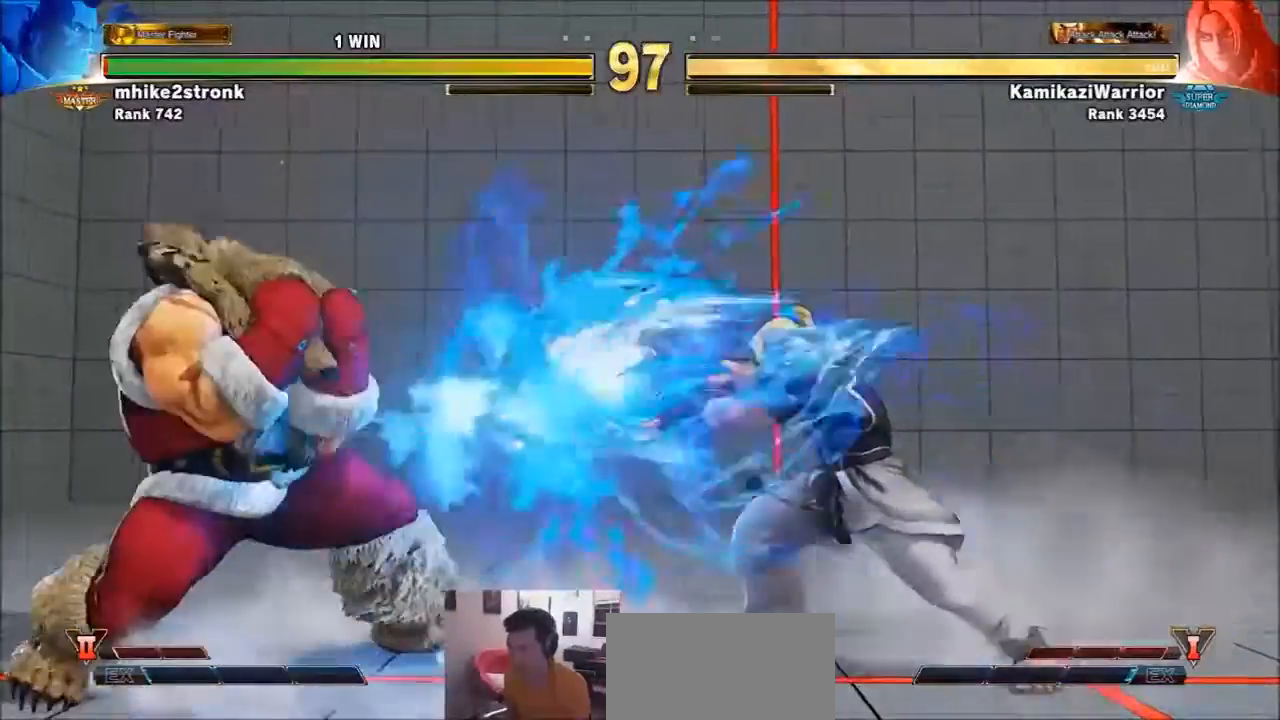
{"buttons": ["SQUARE"], "left_stick": "center", "events": [[67, "left_stick", "left"], [167, "left_stick", "center"], [234, "left_stick", "left"], [468, "SQUARE", "down"], [501, "left_stick", "center"]]}
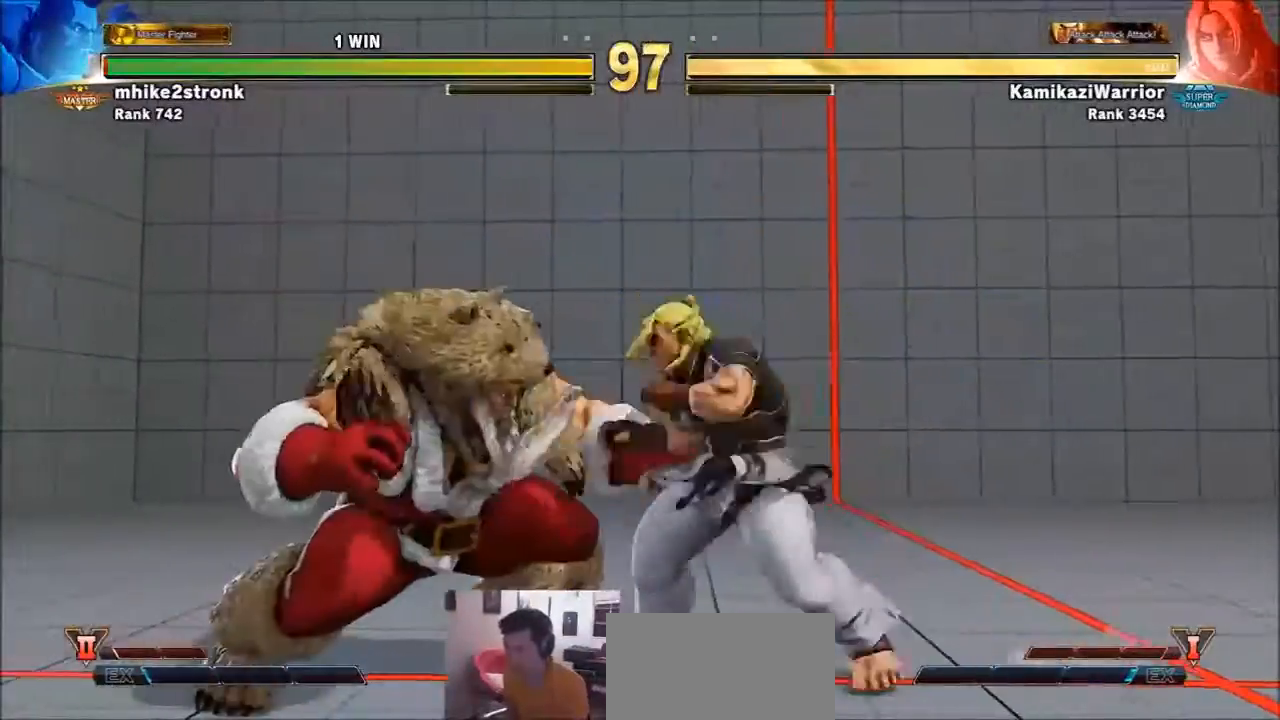
{"buttons": [], "left_stick": "up-left", "events": [[167, "left_stick", "right"], [200, "SQUARE", "up"], [467, "left_stick", "up-left"]]}
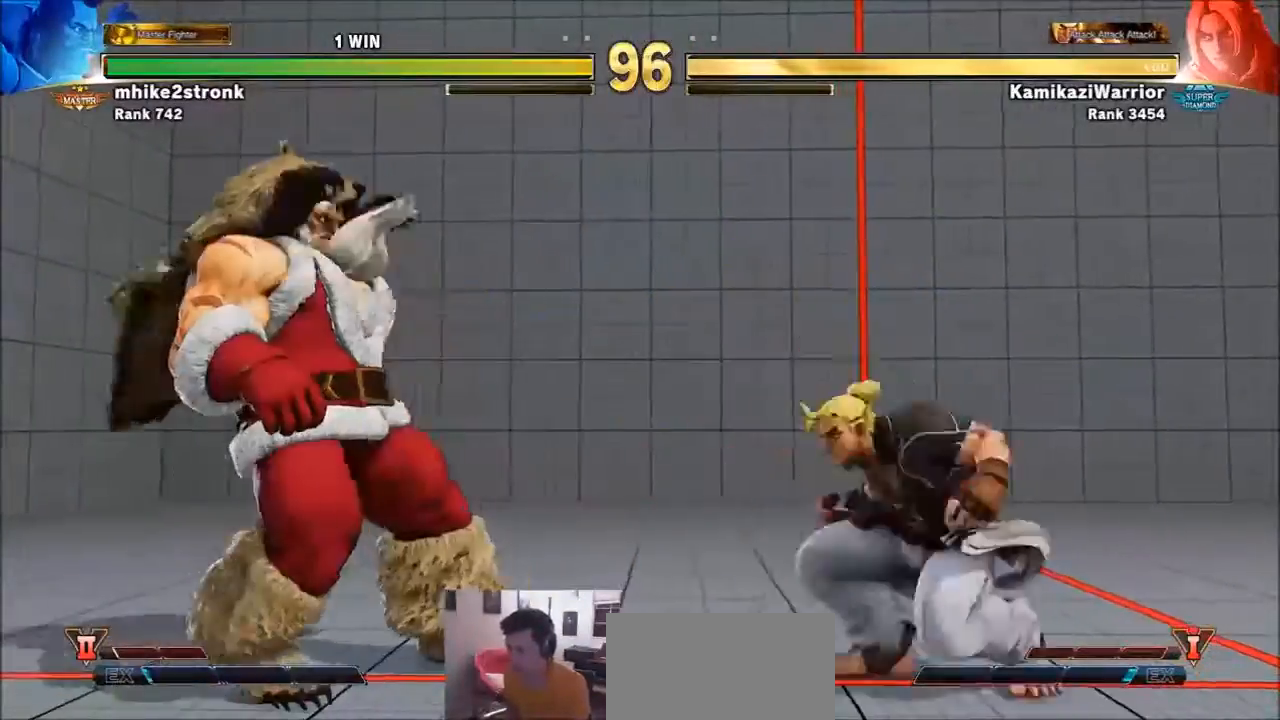
{"buttons": ["R1"], "left_stick": "center", "events": [[267, "left_stick", "center"], [367, "R1", "down"]]}
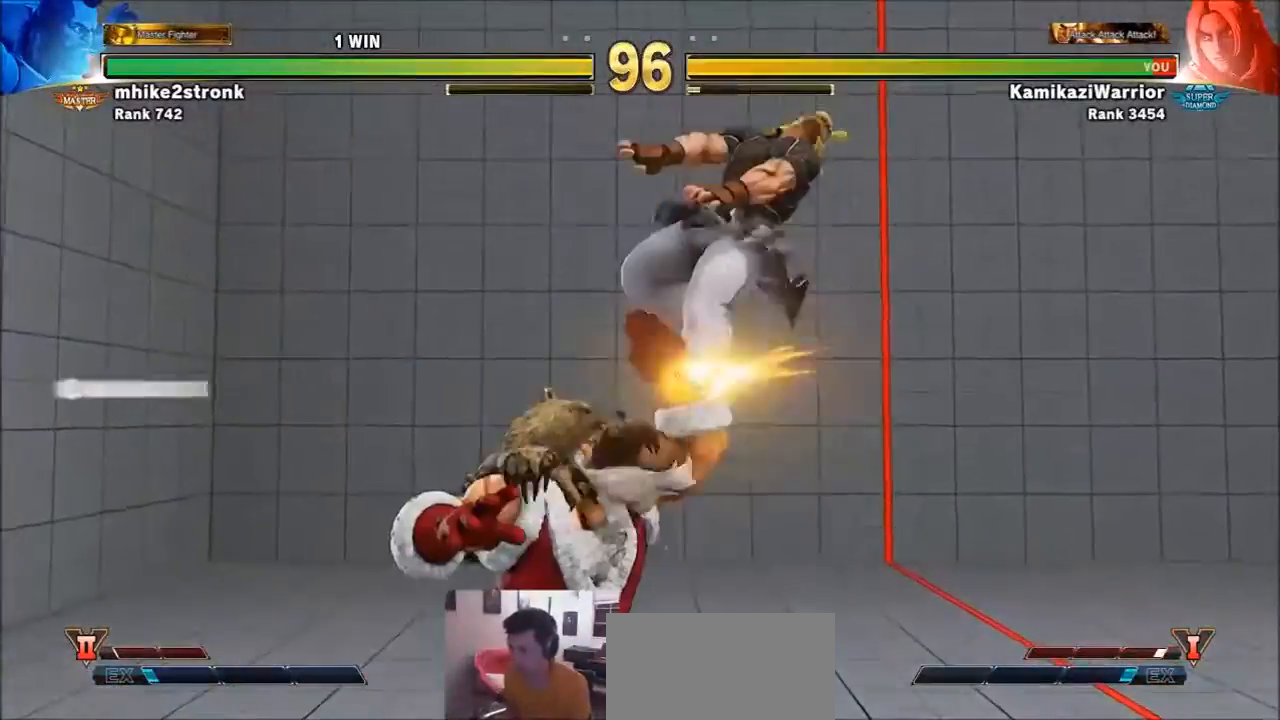
{"buttons": [], "left_stick": "right", "events": [[267, "R1", "up"], [467, "left_stick", "right"]]}
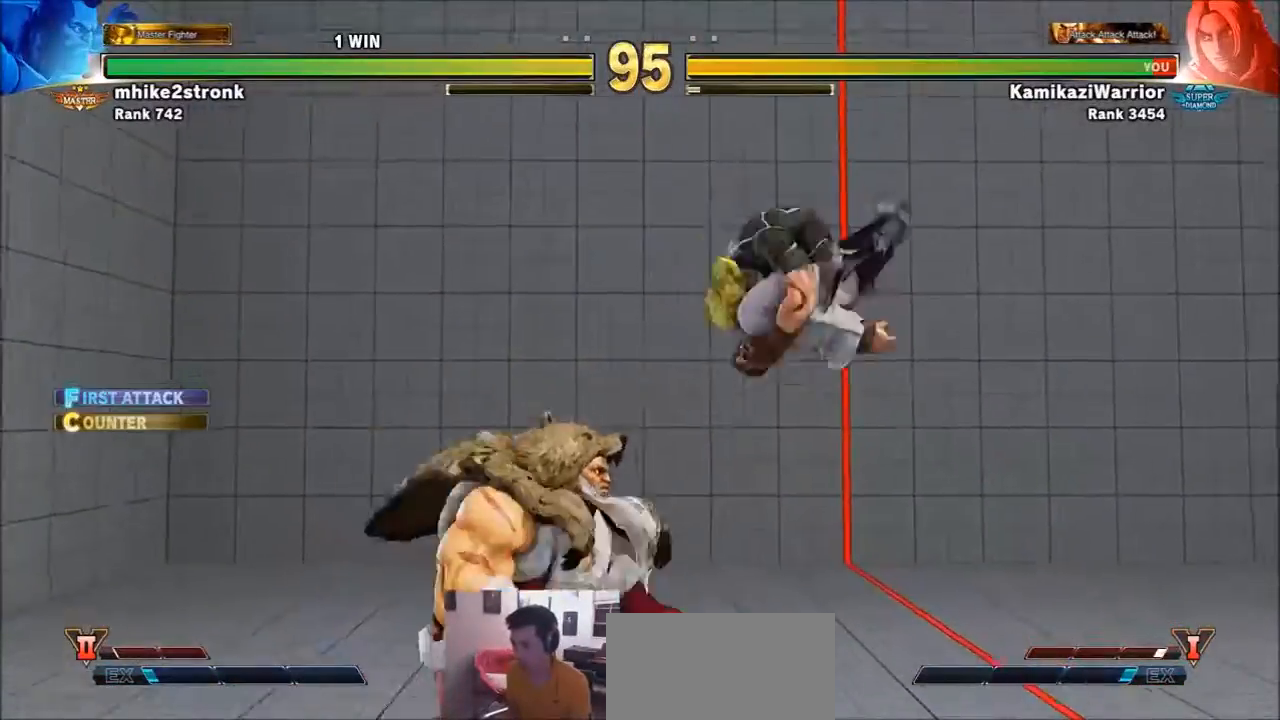
{"buttons": [], "left_stick": "down-right", "events": [[468, "left_stick", "down-right"]]}
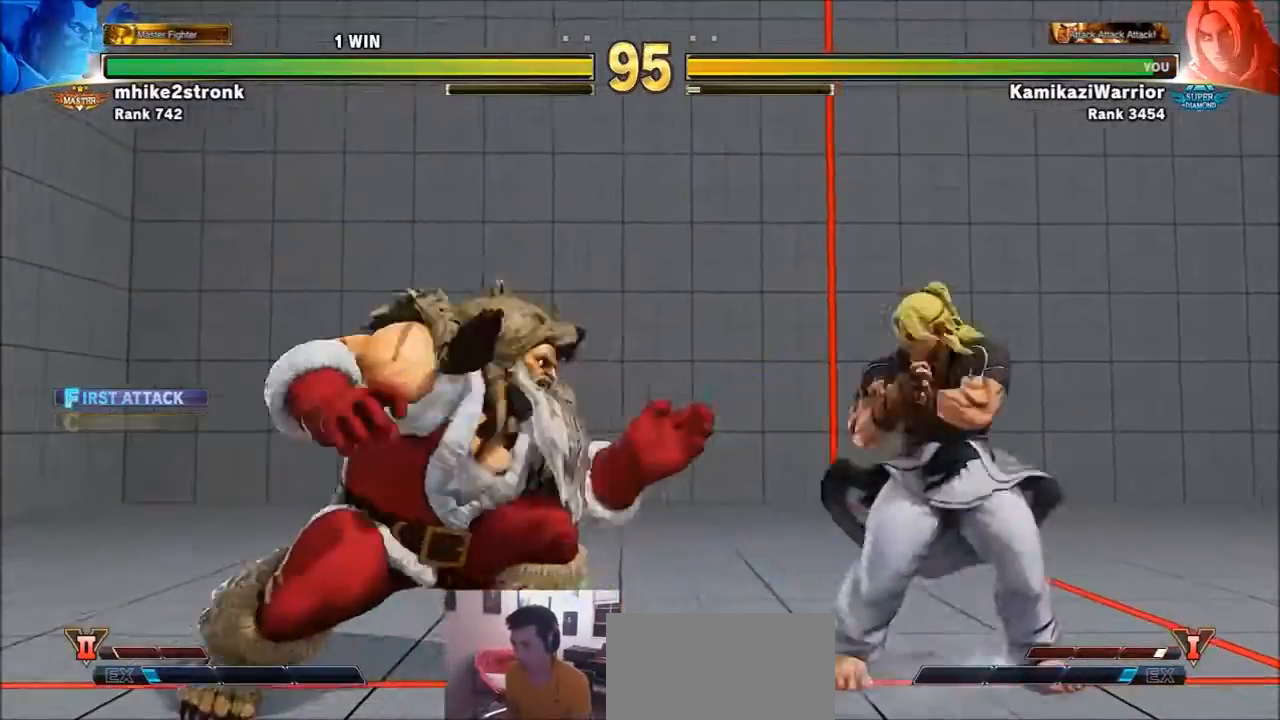
{"buttons": [], "left_stick": "right", "events": [[33, "R2", "down"], [367, "left_stick", "right"], [434, "R2", "up"]]}
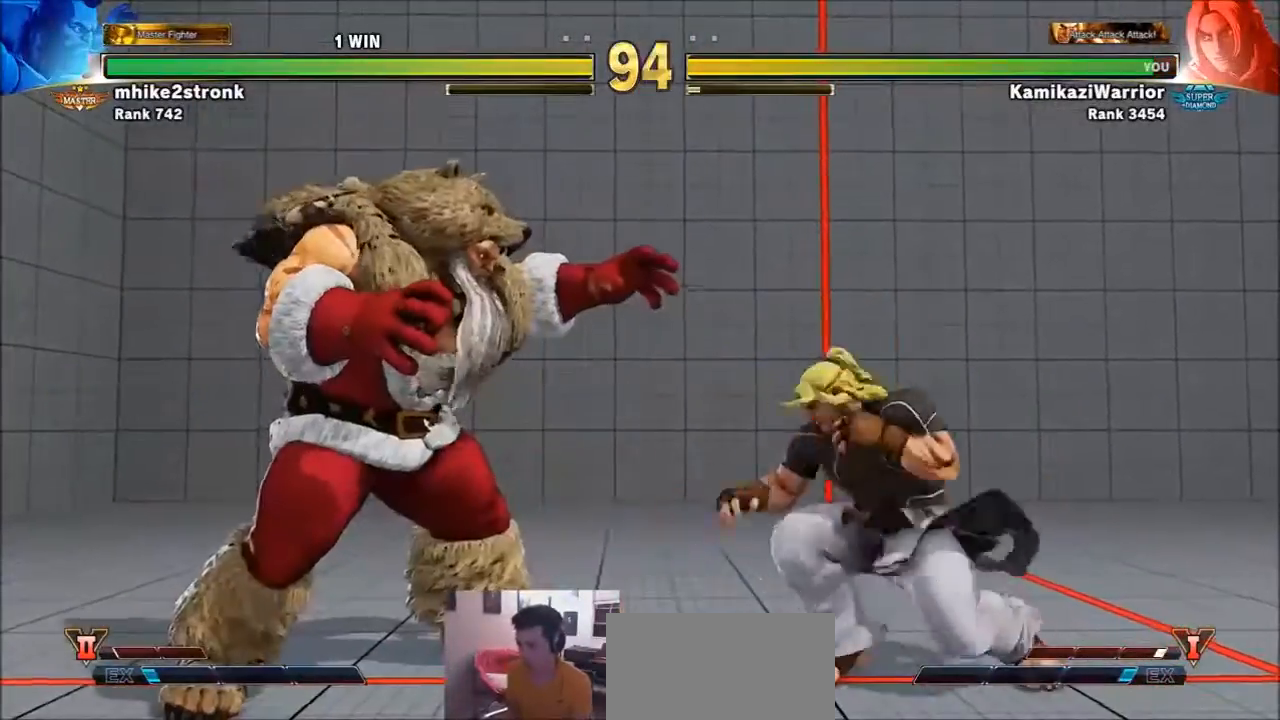
{"buttons": [], "left_stick": "left", "events": [[134, "left_stick", "down-right"], [334, "left_stick", "left"]]}
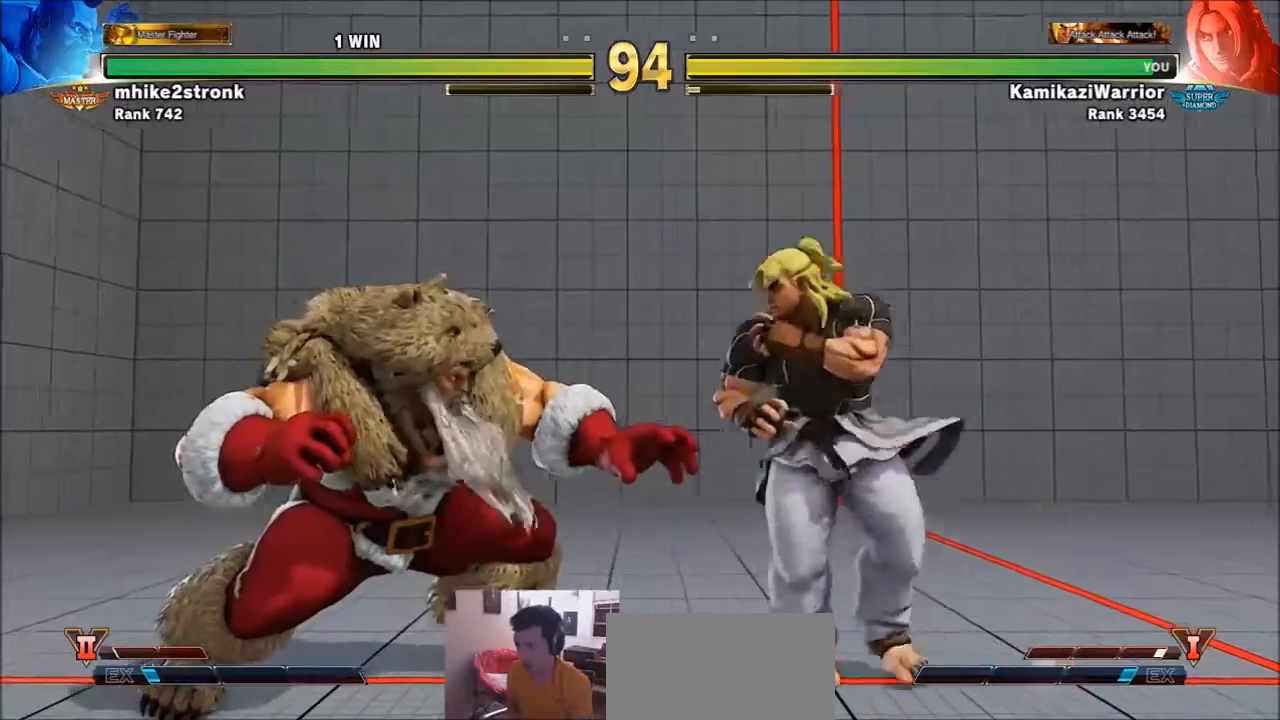
{"buttons": [], "left_stick": "right", "events": [[100, "TRIANGLE", "down"], [133, "left_stick", "center"], [300, "left_stick", "right"], [400, "TRIANGLE", "up"]]}
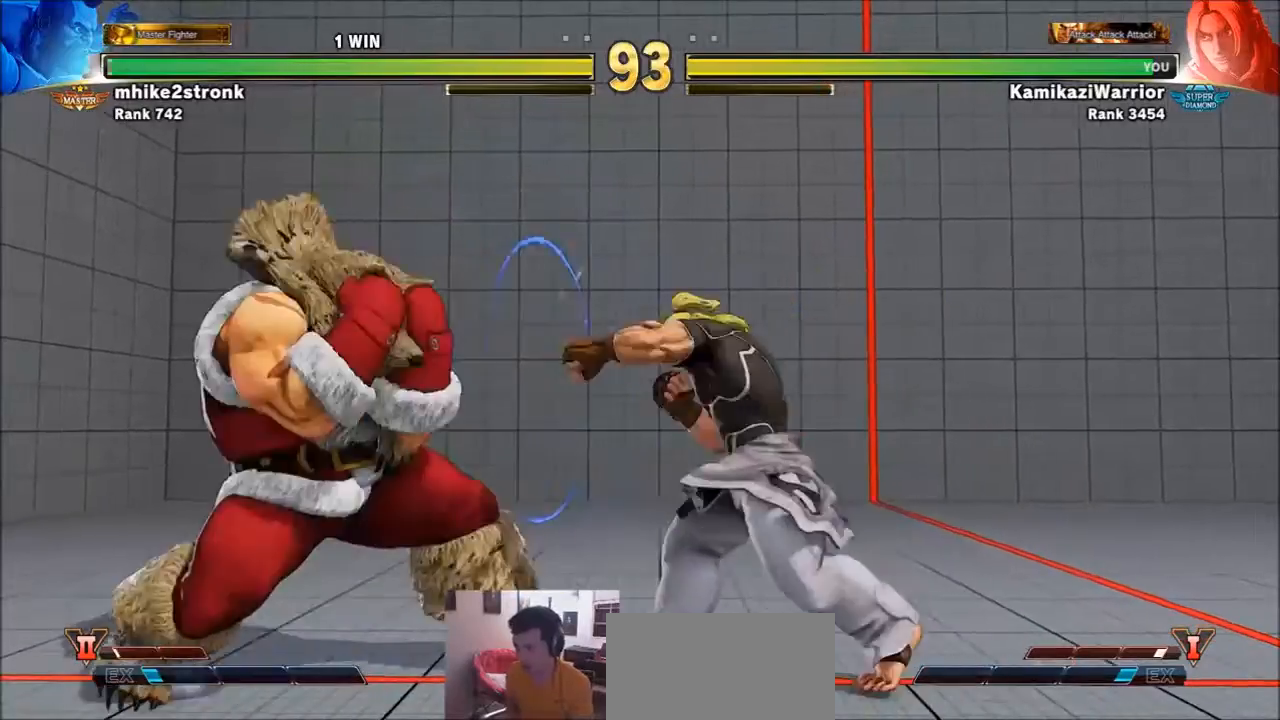
{"buttons": [], "left_stick": "left", "events": [[267, "left_stick", "left"], [334, "left_stick", "center"], [401, "left_stick", "left"]]}
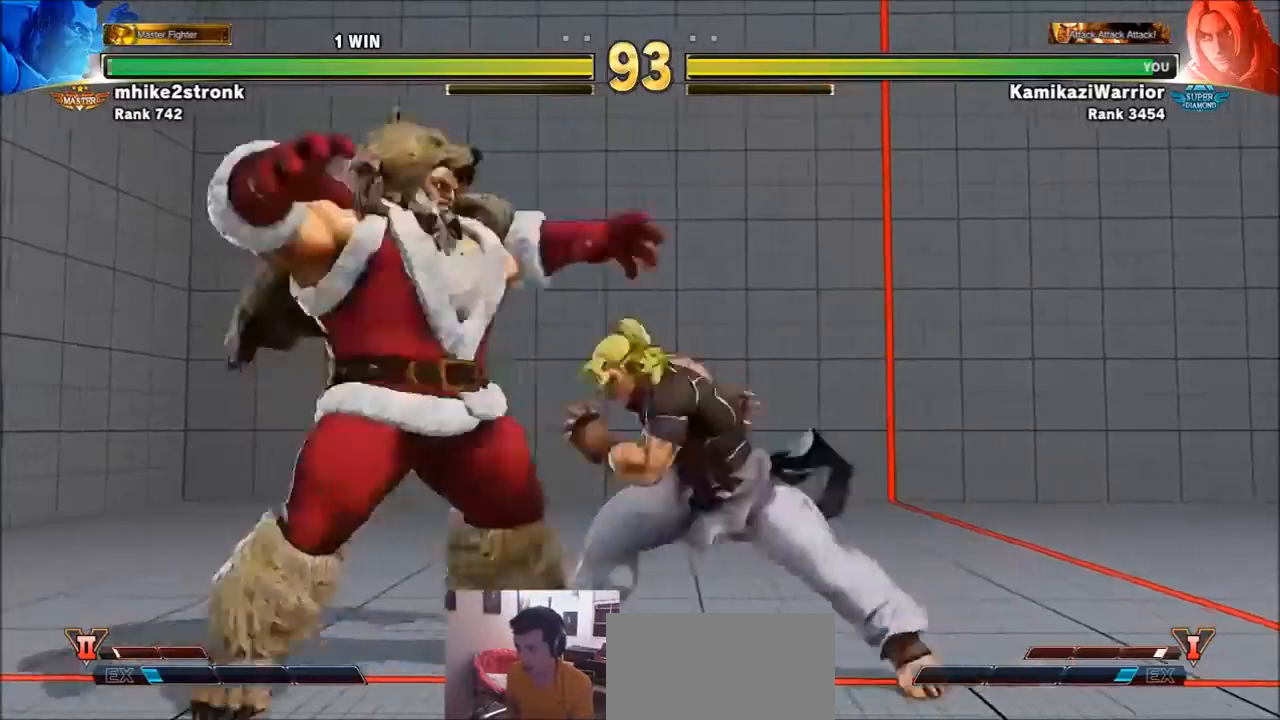
{"buttons": ["CROSS", "SQUARE"], "left_stick": "center", "events": [[167, "CROSS", "down"], [167, "SQUARE", "down"], [167, "left_stick", "center"], [234, "SQUARE", "up"], [267, "CROSS", "up"], [300, "CROSS", "down"], [300, "SQUARE", "down"], [400, "CROSS", "up"], [400, "SQUARE", "up"], [467, "CROSS", "down"], [467, "SQUARE", "down"]]}
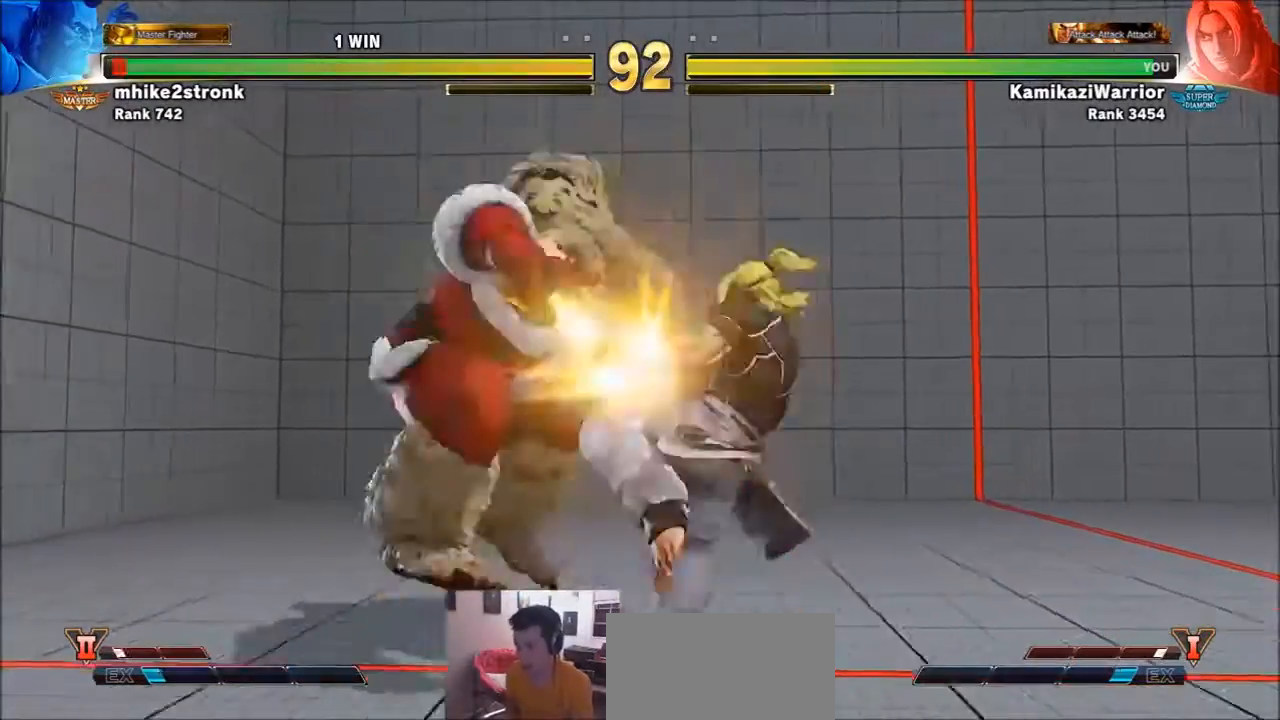
{"buttons": [], "left_stick": "center", "events": [[67, "CROSS", "up"], [67, "SQUARE", "up"], [134, "R1", "down"], [167, "SQUARE", "down"], [167, "TRIANGLE", "down"], [234, "R1", "up"], [234, "SQUARE", "up"], [234, "TRIANGLE", "up"], [334, "CIRCLE", "down"], [334, "CROSS", "down"], [334, "R2", "down"], [468, "CIRCLE", "up"], [468, "CROSS", "up"], [468, "R2", "up"]]}
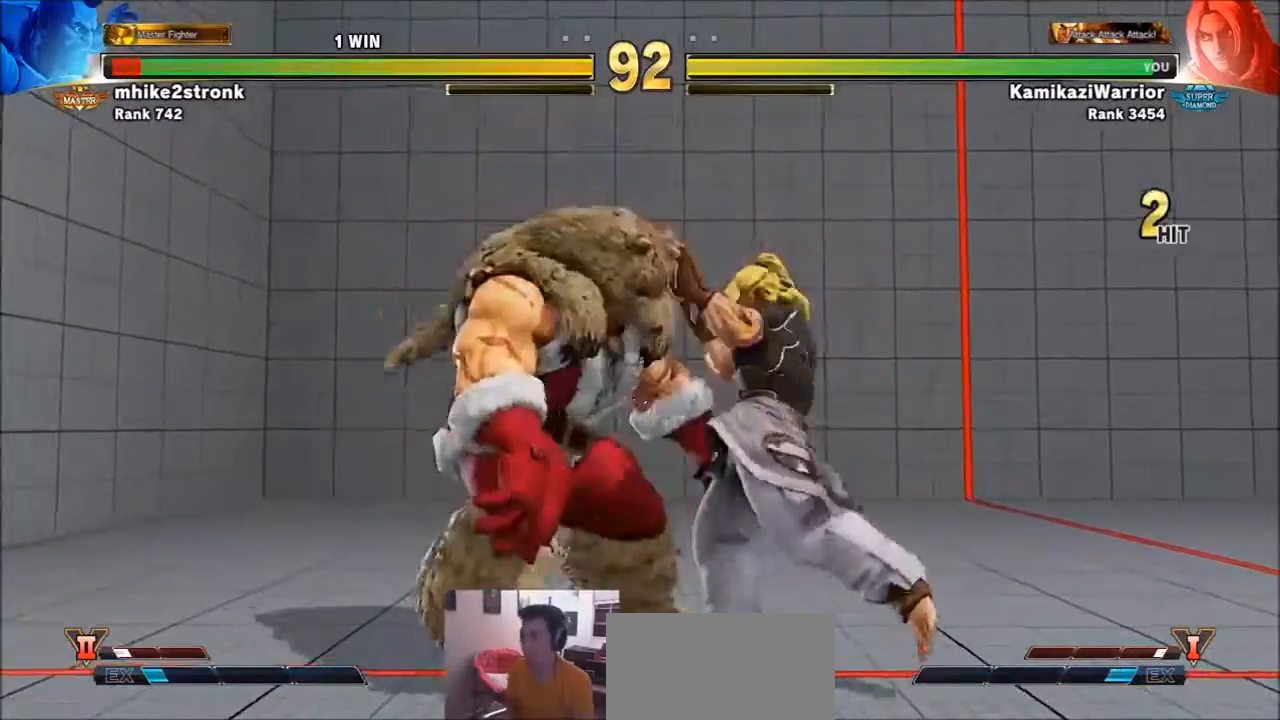
{"buttons": [], "left_stick": "center", "events": [[33, "R1", "down"], [33, "TRIANGLE", "down"], [67, "SQUARE", "down"], [133, "R1", "up"], [167, "SQUARE", "up"], [167, "TRIANGLE", "up"], [300, "R2", "down"], [334, "R2", "up"]]}
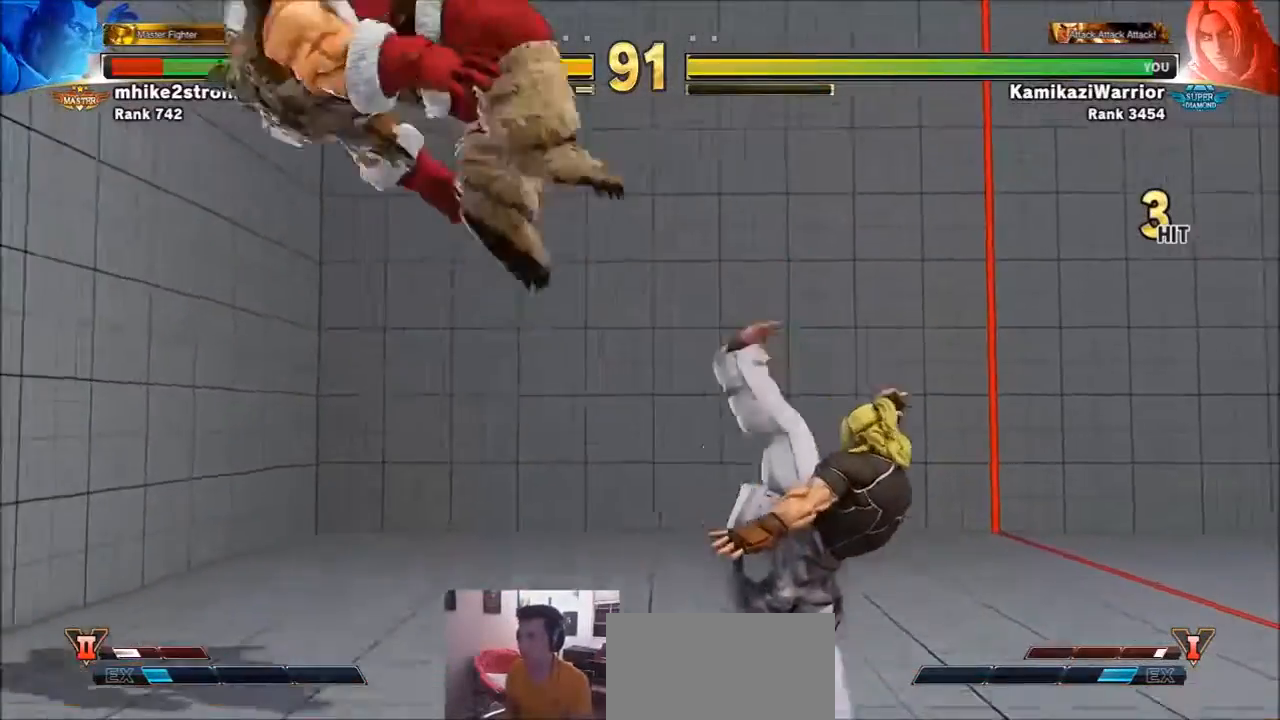
{"buttons": [], "left_stick": "left", "events": [[334, "left_stick", "left"]]}
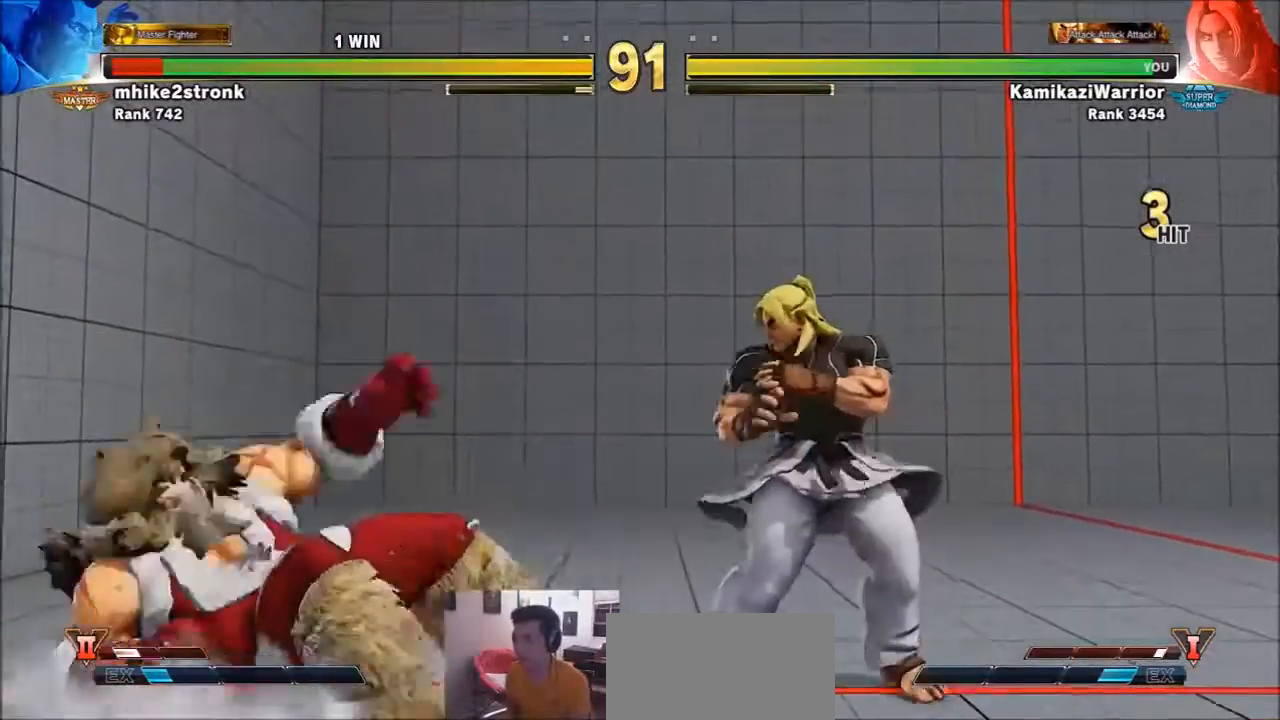
{"buttons": [], "left_stick": "right", "events": [[267, "SQUARE", "down"], [367, "left_stick", "center"], [434, "left_stick", "right"], [500, "SQUARE", "up"]]}
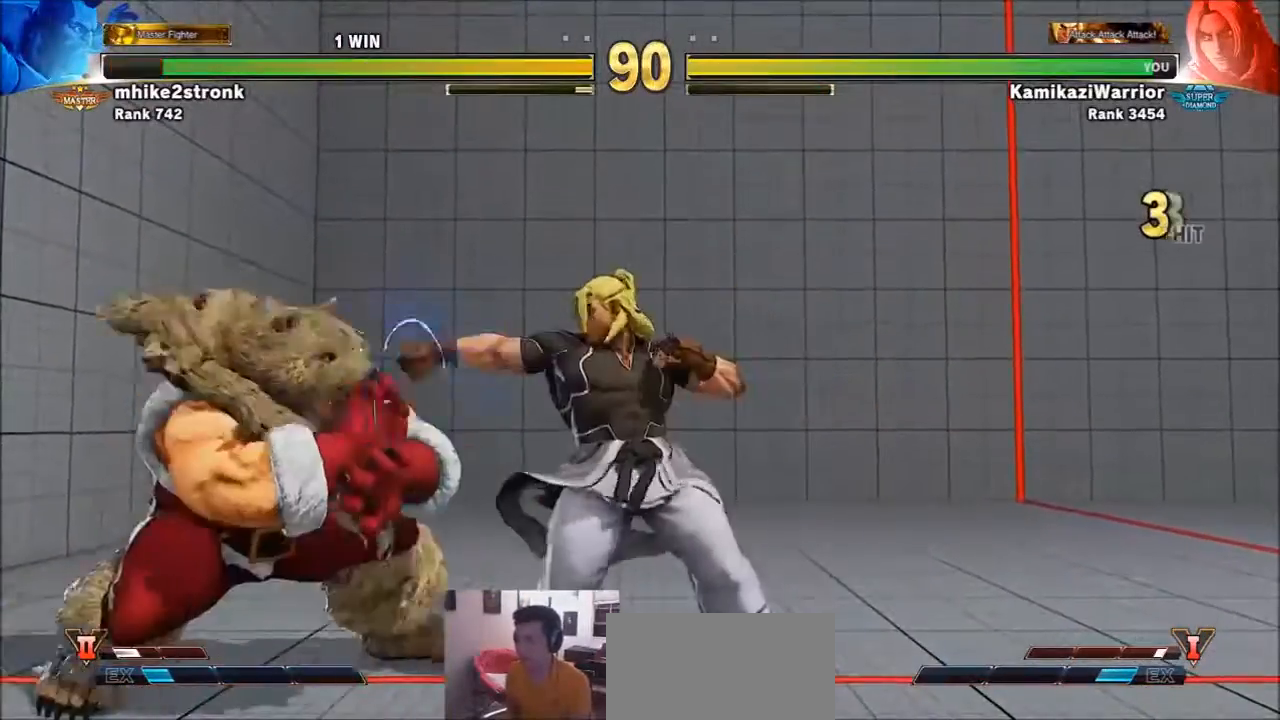
{"buttons": [], "left_stick": "left", "events": [[301, "left_stick", "left"]]}
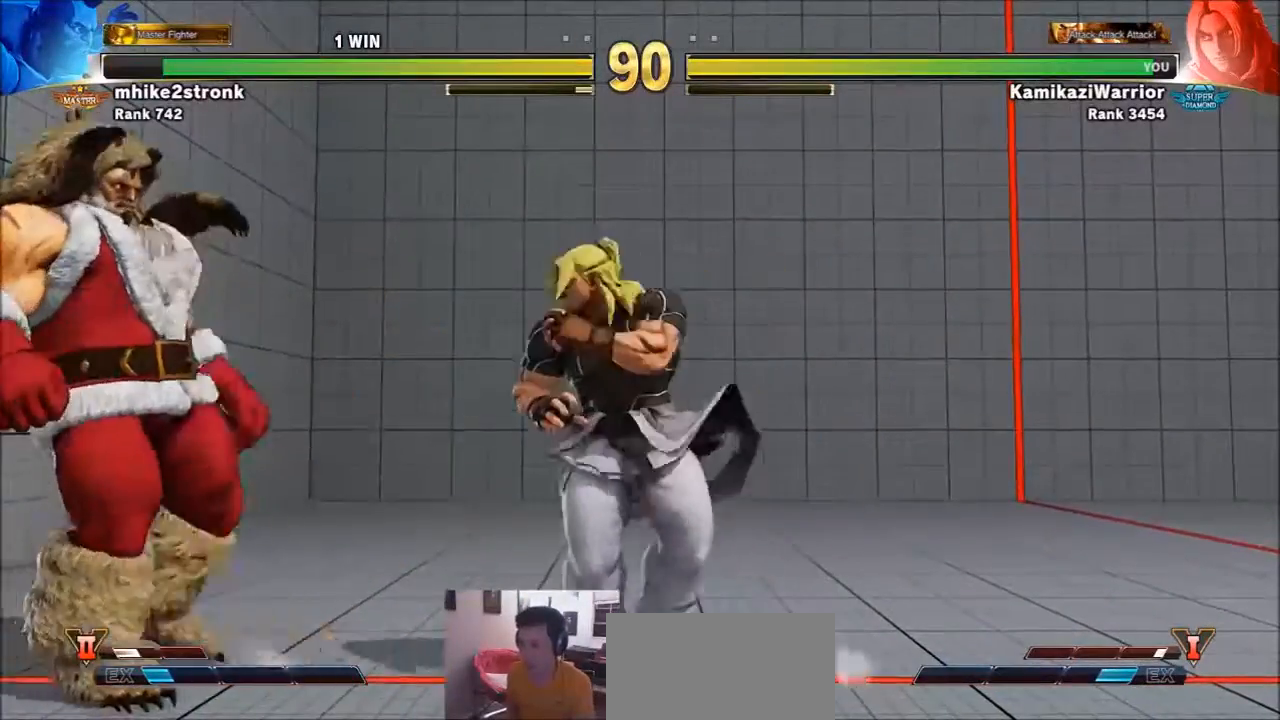
{"buttons": [], "left_stick": "right", "events": [[133, "CROSS", "down"], [167, "left_stick", "center"], [300, "CROSS", "up"], [300, "left_stick", "right"]]}
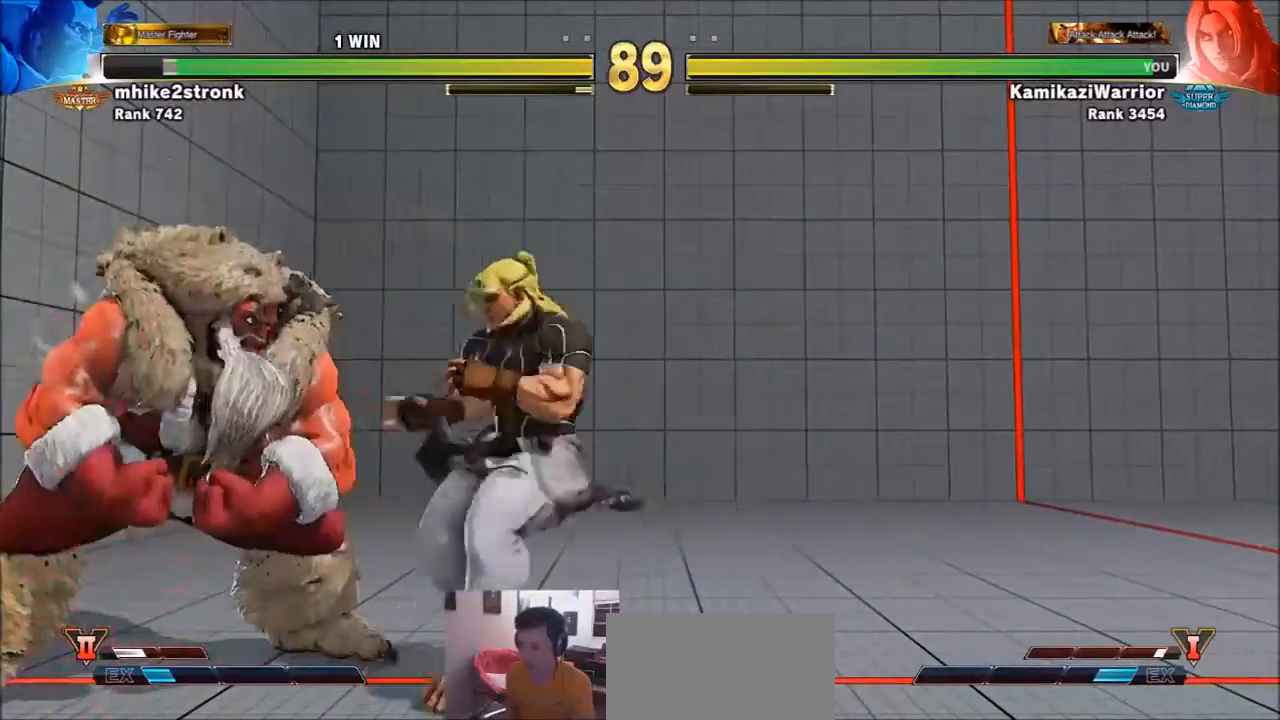
{"buttons": ["CIRCLE"], "left_stick": "left", "events": [[401, "left_stick", "left"], [501, "CIRCLE", "down"]]}
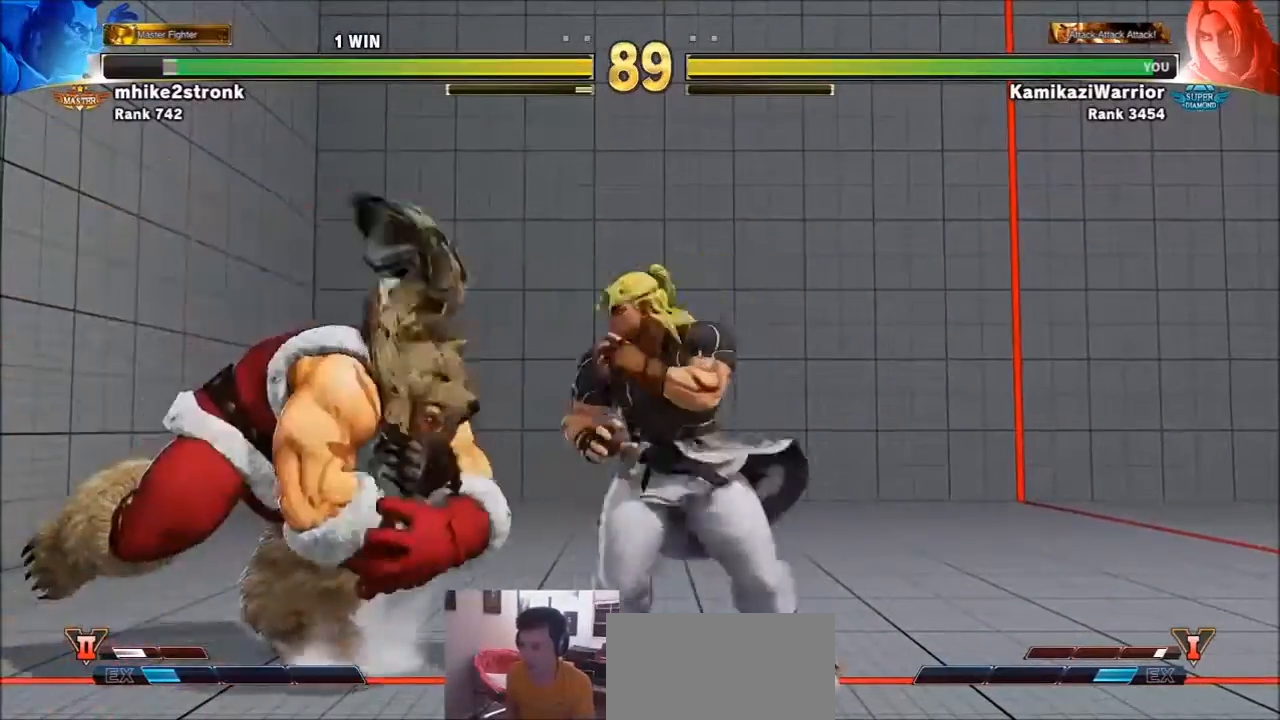
{"buttons": [], "left_stick": "down", "events": [[67, "left_stick", "center"], [200, "R2", "down"], [334, "CIRCLE", "up"], [367, "left_stick", "left"], [434, "R2", "up"], [467, "left_stick", "down"]]}
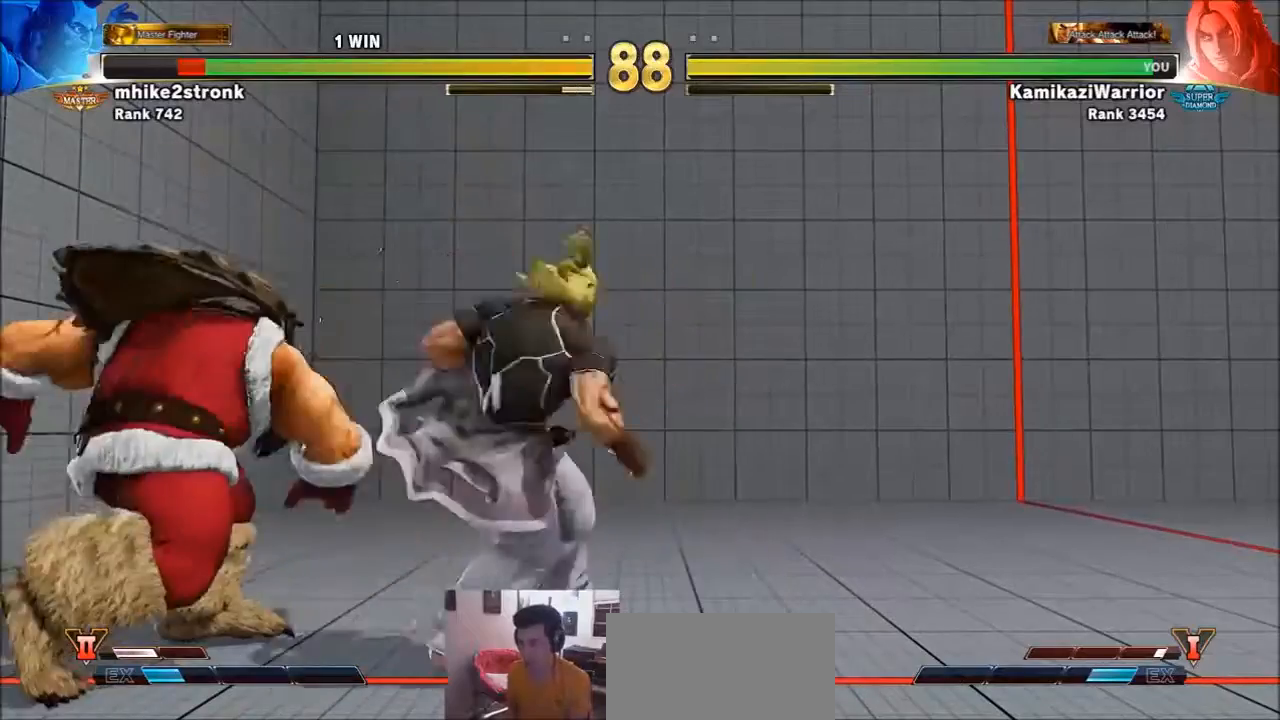
{"buttons": [], "left_stick": "center", "events": [[34, "R1", "down"], [67, "left_stick", "down-left"], [134, "R1", "up"], [167, "left_stick", "down-right"], [201, "R1", "down"], [234, "left_stick", "down-left"], [301, "R1", "up"], [367, "R1", "down"], [367, "left_stick", "center"], [501, "R1", "up"]]}
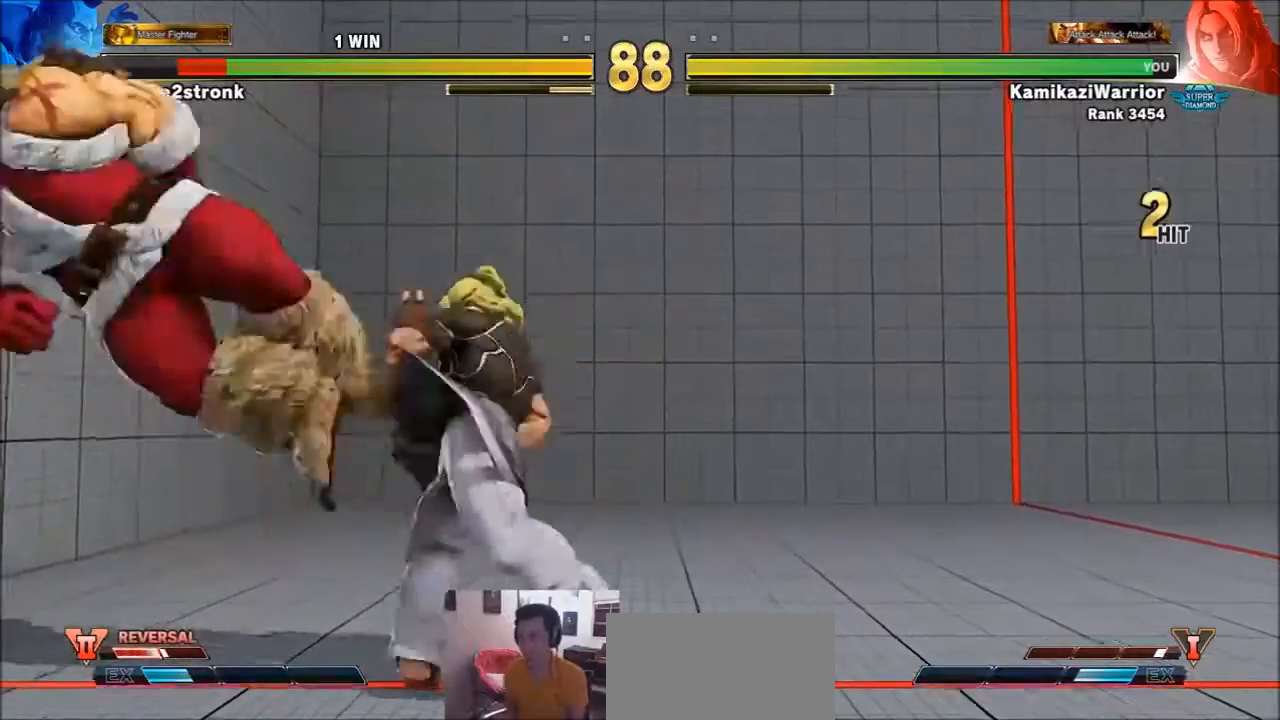
{"buttons": [], "left_stick": "center", "events": [[67, "R1", "down"], [67, "SQUARE", "down"], [67, "TRIANGLE", "down"], [167, "TRIANGLE", "up"], [200, "R1", "up"], [200, "SQUARE", "up"]]}